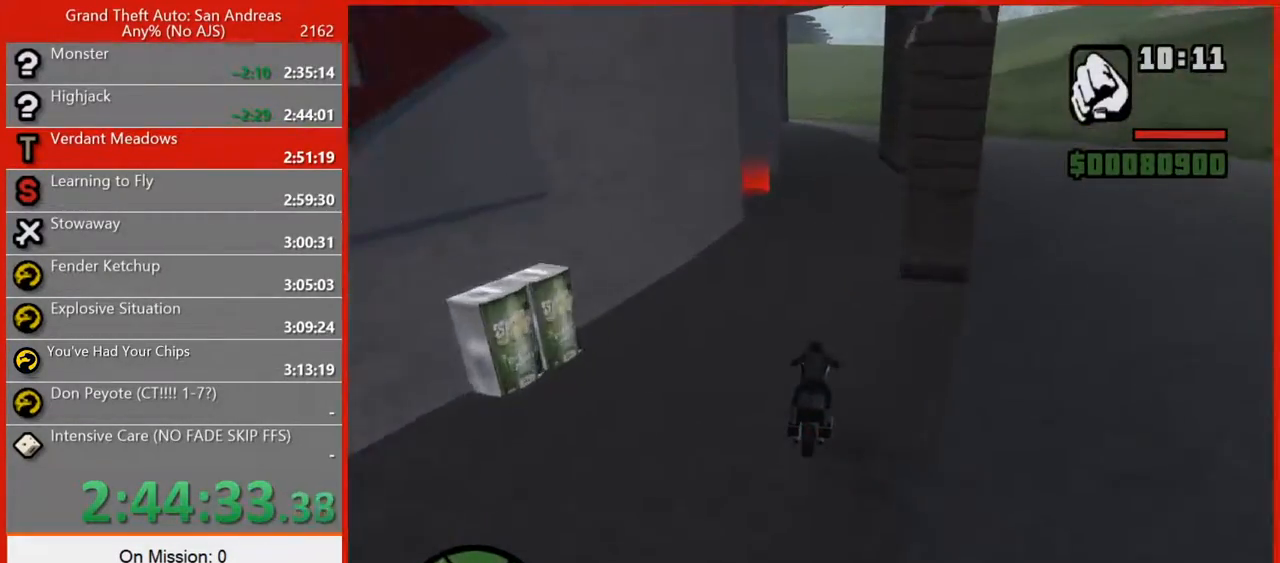
Gameplay with keyboard and mouse; each line is a JSON object with the keys and mouse buttons held at the frame after it. "events" lists presses ("down") and releases ("up") of "1", "2", "3", "4", "5", "6", "7", "8", "a", "alt", "b", "c", "caps_lock", "ctrl", "d", "e", "escape", "f", "f2", "f3", "g", "h", "n", "q", "r", "rbracket", "s", "shift", "space", "t", "tab", "tilde", "v", "w", "x", "y", "z", "mouse_left", "mouse_right", "mouse_mb4", "mouse_mb5", "mouse_wheel_up" and "mouse_wheel_down" between this image and that frame as [ms after this image, input, new state], when the widget could be followed in between. "mouse_left", "mouse_right", "mouse_mb4", "mouse_mb5", "mouse_wheel_up", "mouse_wheel_down" = the "left", "right", "mb4", "mb5", "wheel_up", "wheel_down" buttons of the "mouse" list. No other keys are recorded. Not read: mouse_move.
{"keys": ["s"], "mouse": [], "events": [[80, "2", "up"], [120, "d", "down"], [120, "w", "up"], [200, "d", "up"], [200, "s", "down"]]}
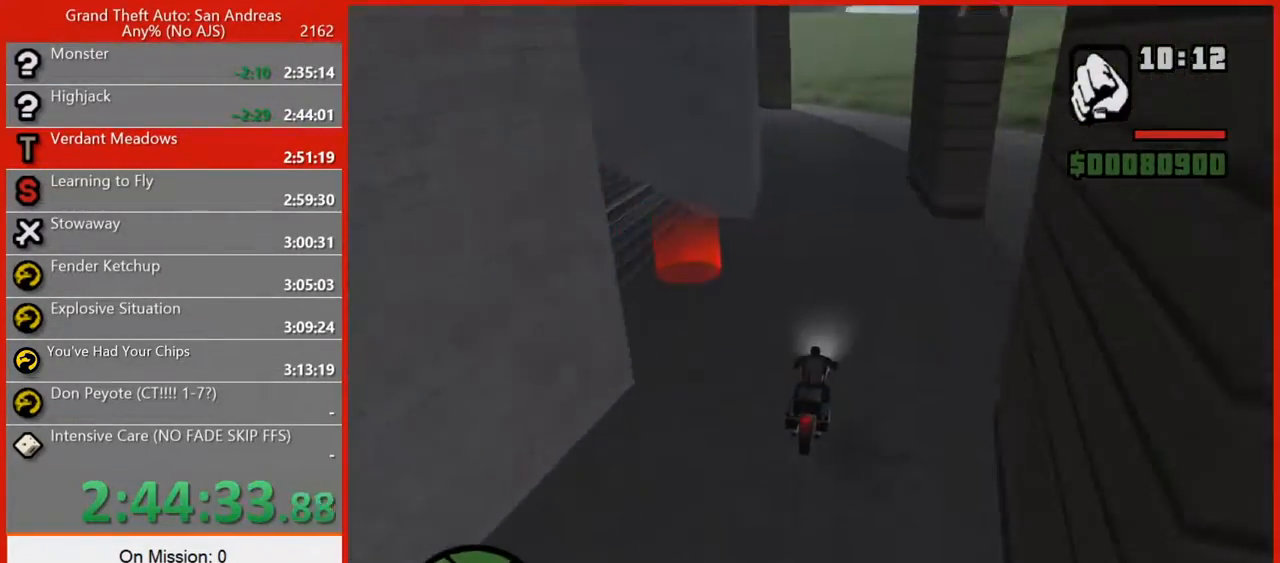
{"keys": ["s"], "mouse": [], "events": []}
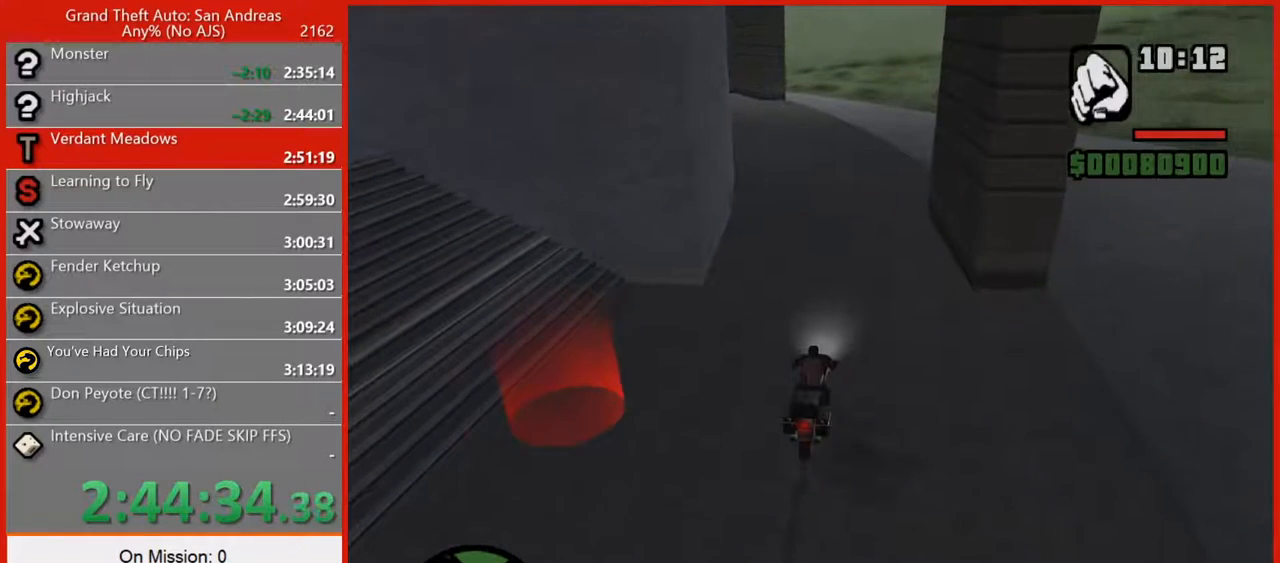
{"keys": [], "mouse": [], "events": [[280, "r", "down"], [380, "r", "up"], [380, "s", "up"], [420, "r", "down"], [460, "r", "up"]]}
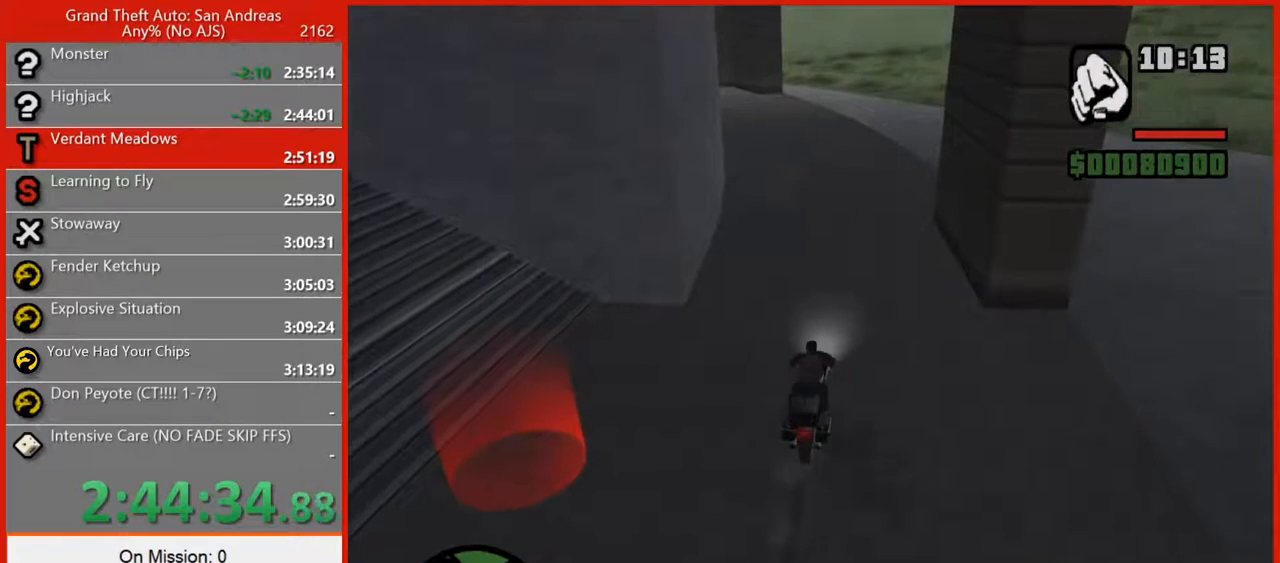
{"keys": ["a", "w"], "mouse": [], "events": [[80, "r", "down"], [160, "r", "up"], [200, "w", "down"], [480, "a", "down"]]}
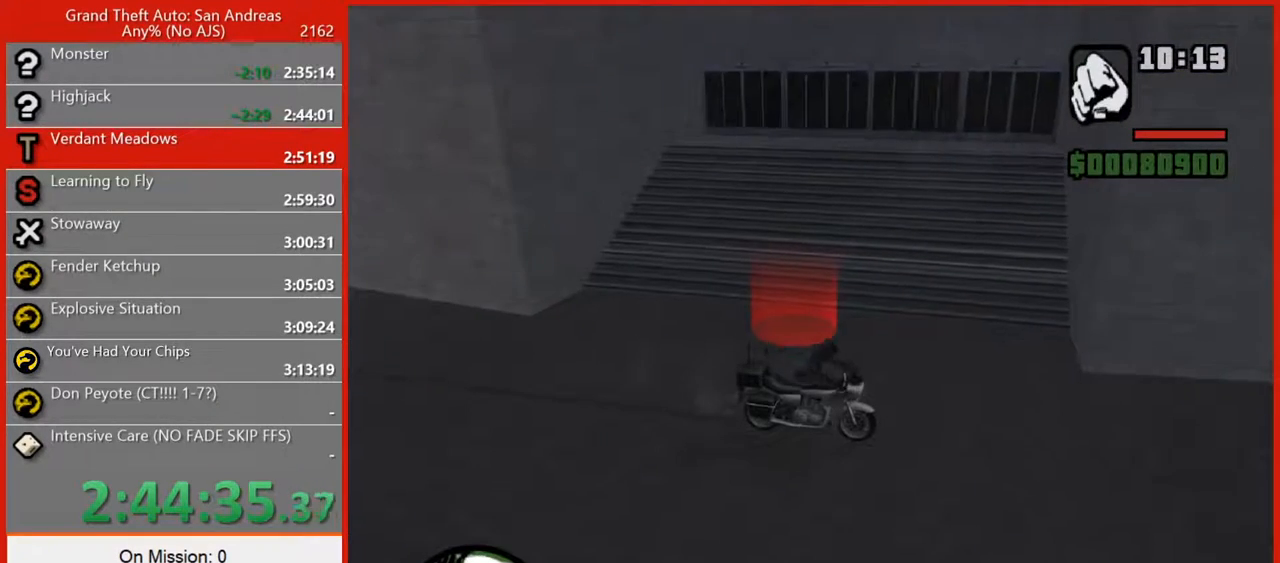
{"keys": ["w"], "mouse": [], "events": [[80, "a", "up"]]}
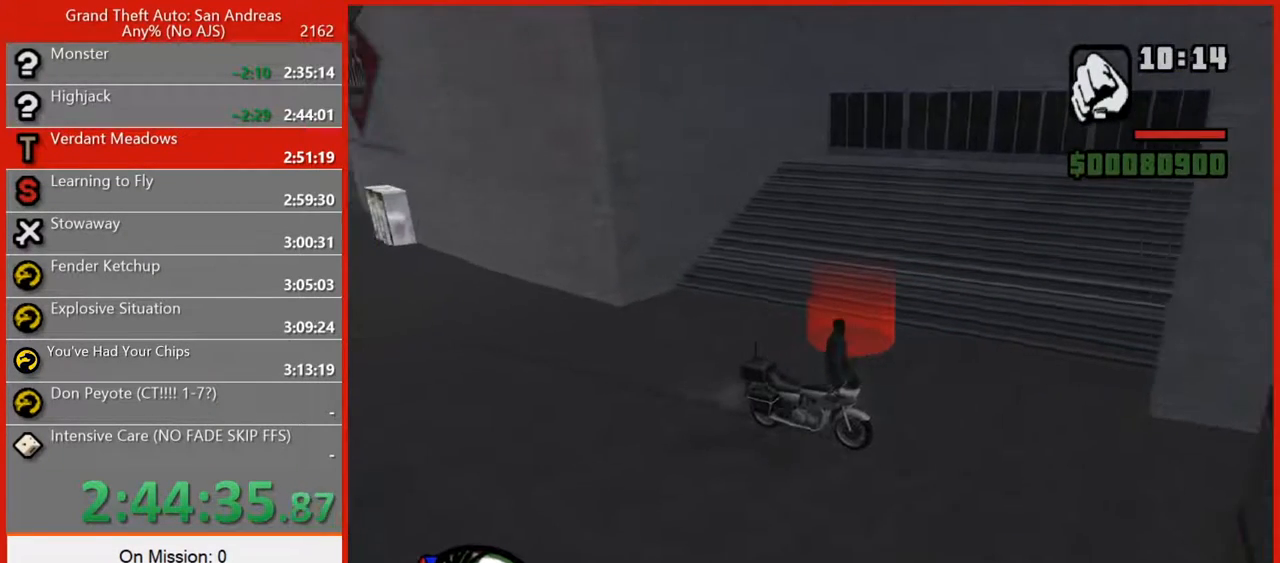
{"keys": [], "mouse": [], "events": [[320, "w", "up"]]}
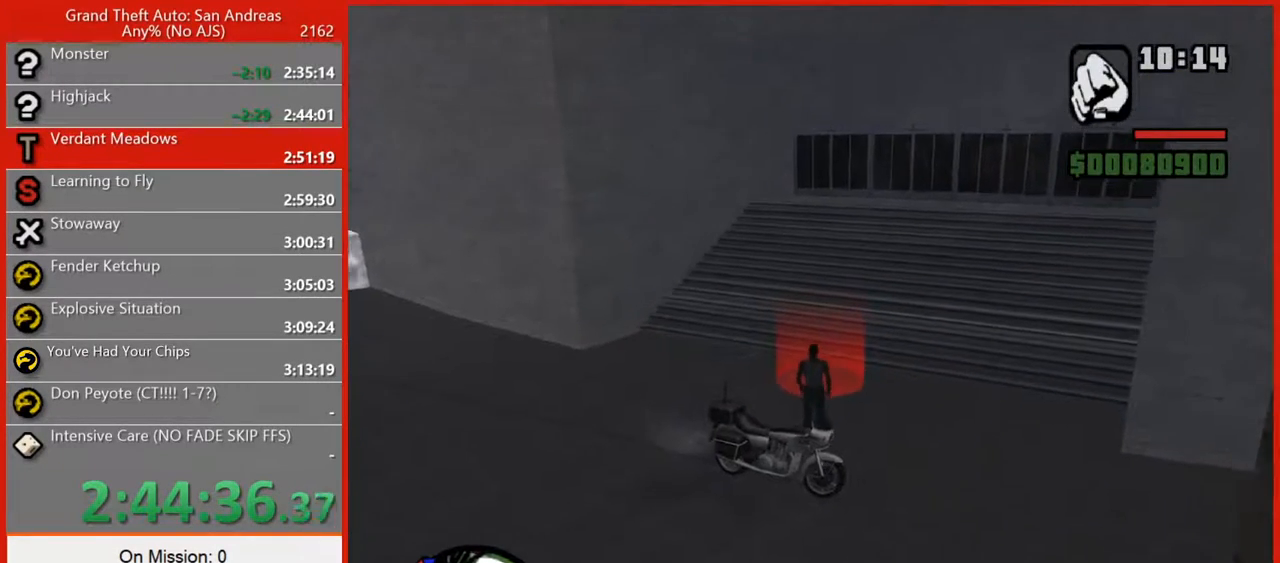
{"keys": ["w"], "mouse": [], "events": [[380, "w", "down"]]}
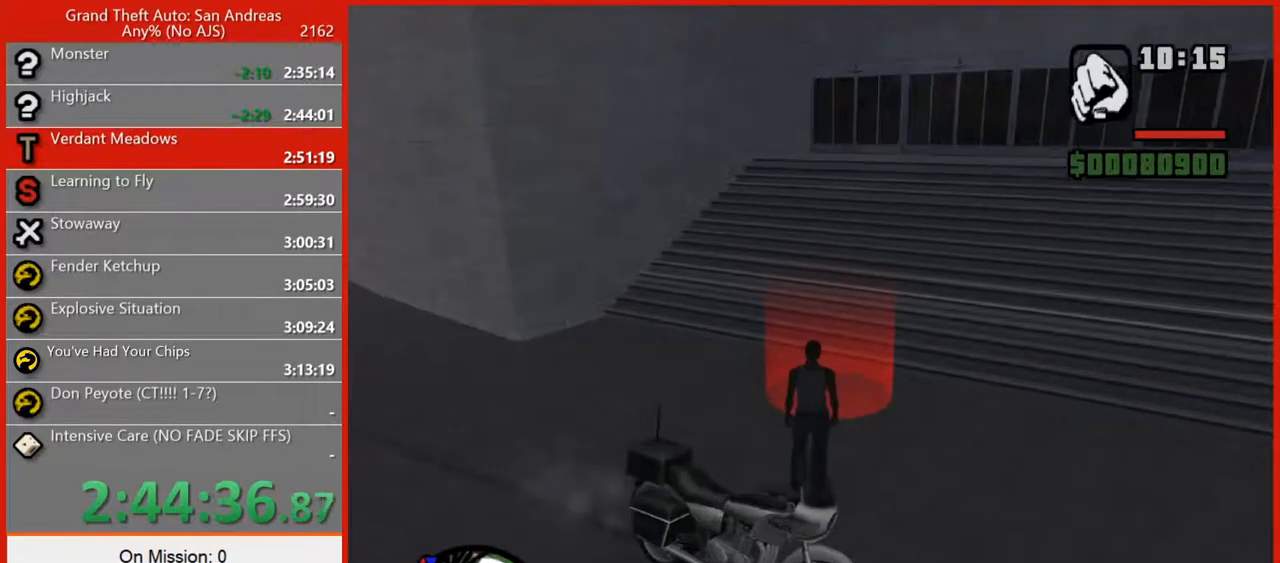
{"keys": ["w"], "mouse": [], "events": []}
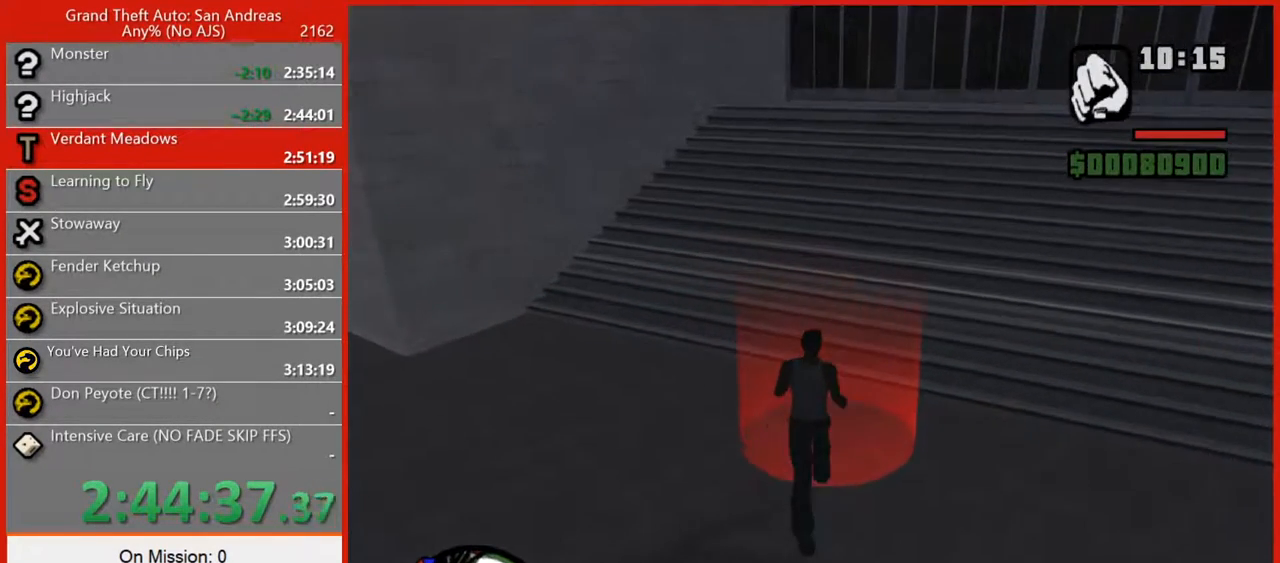
{"keys": ["escape"], "mouse": [], "events": [[100, "w", "up"], [200, "escape", "down"]]}
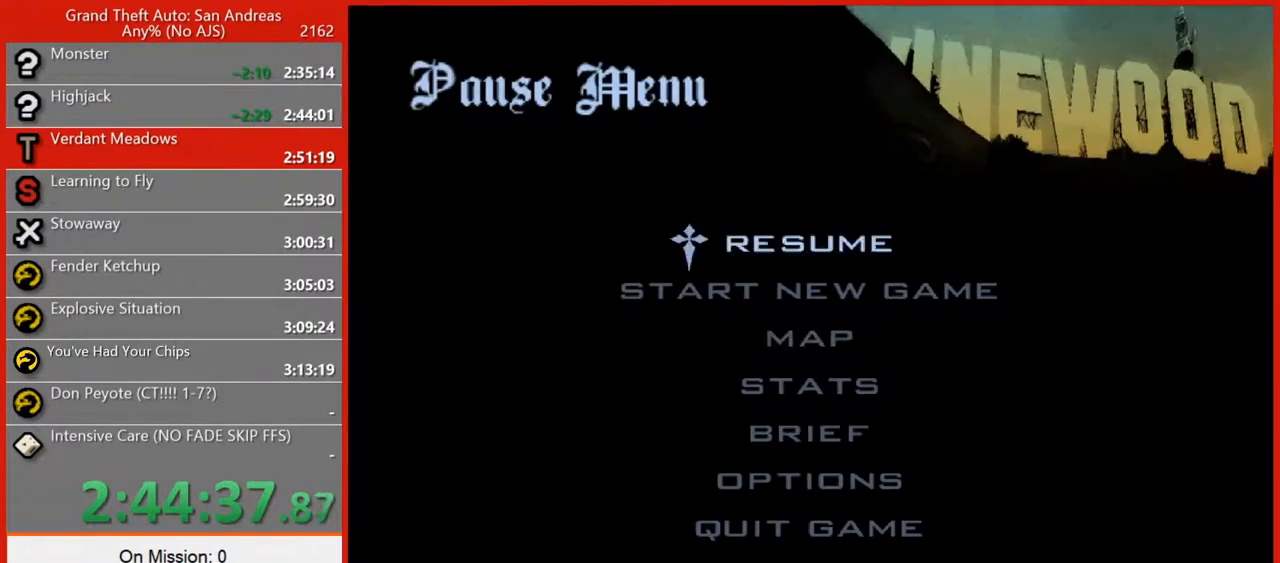
{"keys": ["escape"], "mouse": [], "events": []}
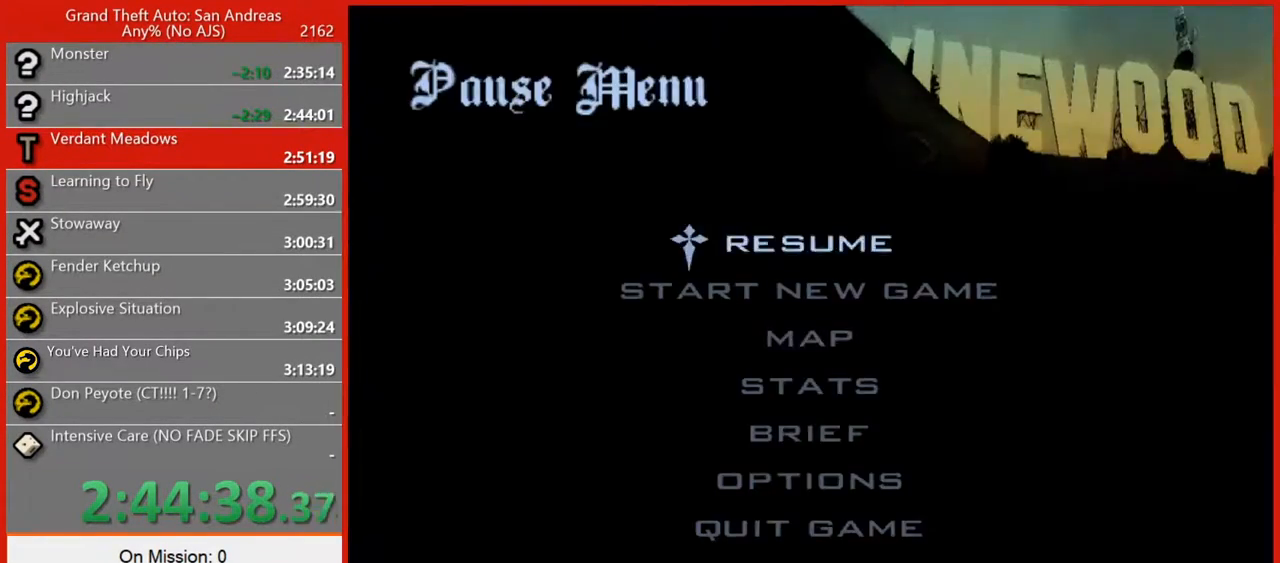
{"keys": ["escape"], "mouse": [], "events": []}
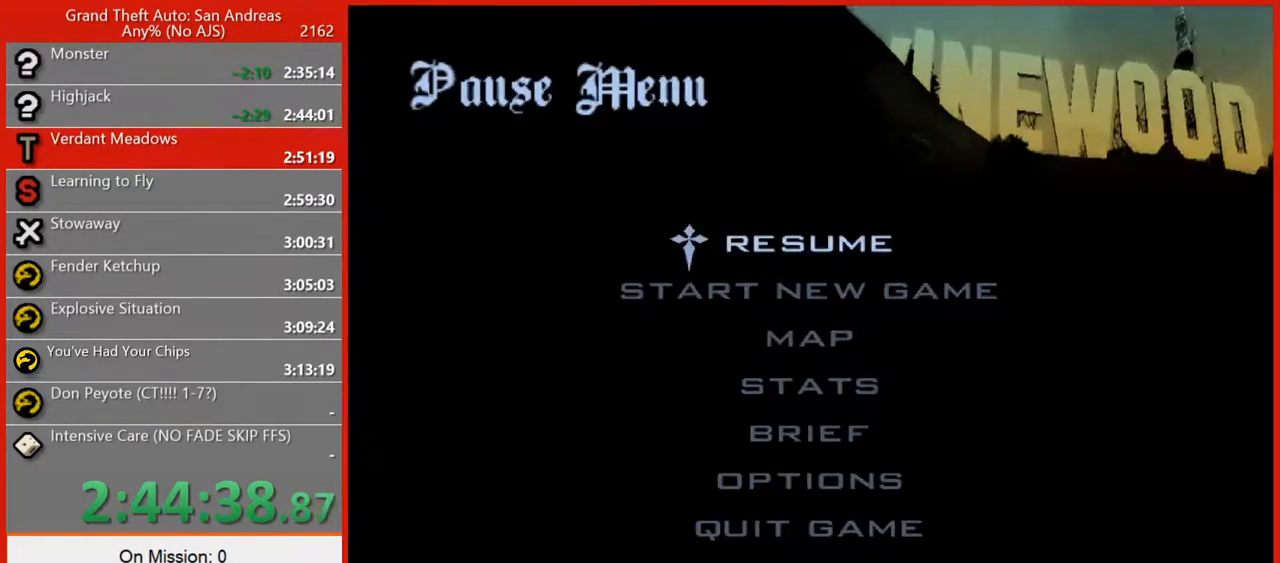
{"keys": ["escape"], "mouse": [], "events": []}
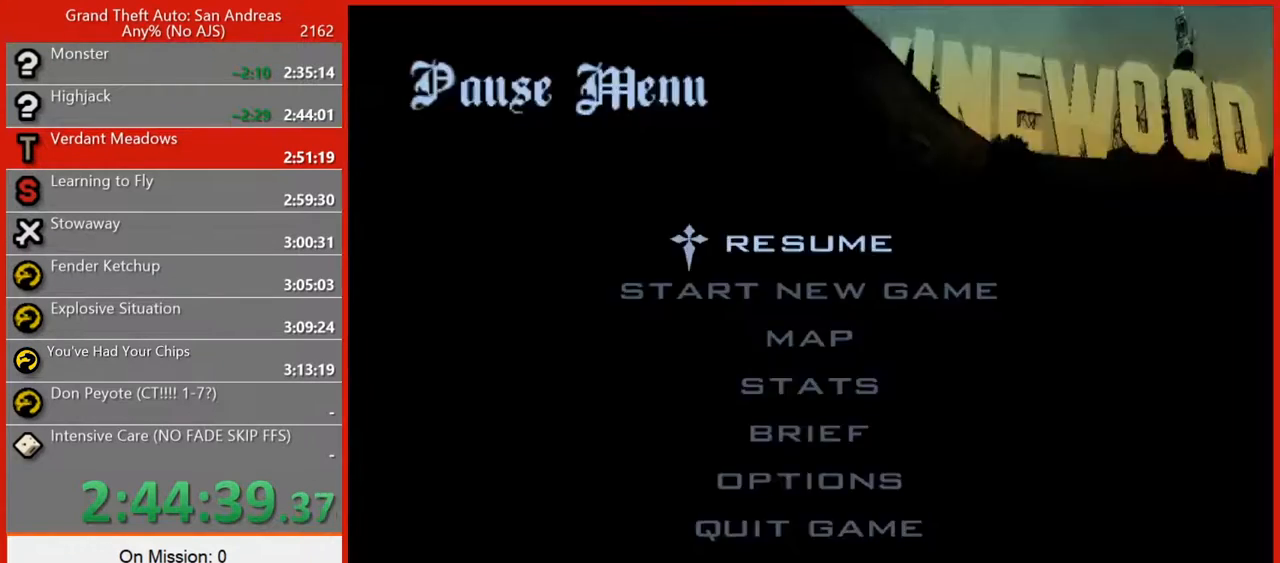
{"keys": [], "mouse": [], "events": [[400, "escape", "up"]]}
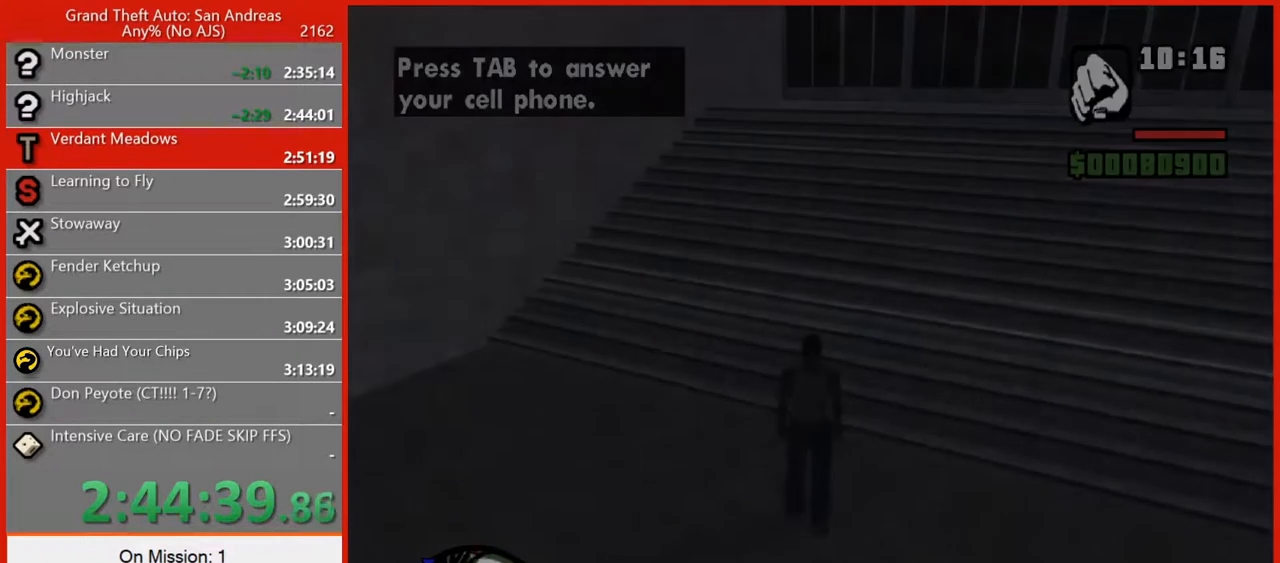
{"keys": [], "mouse": [], "events": []}
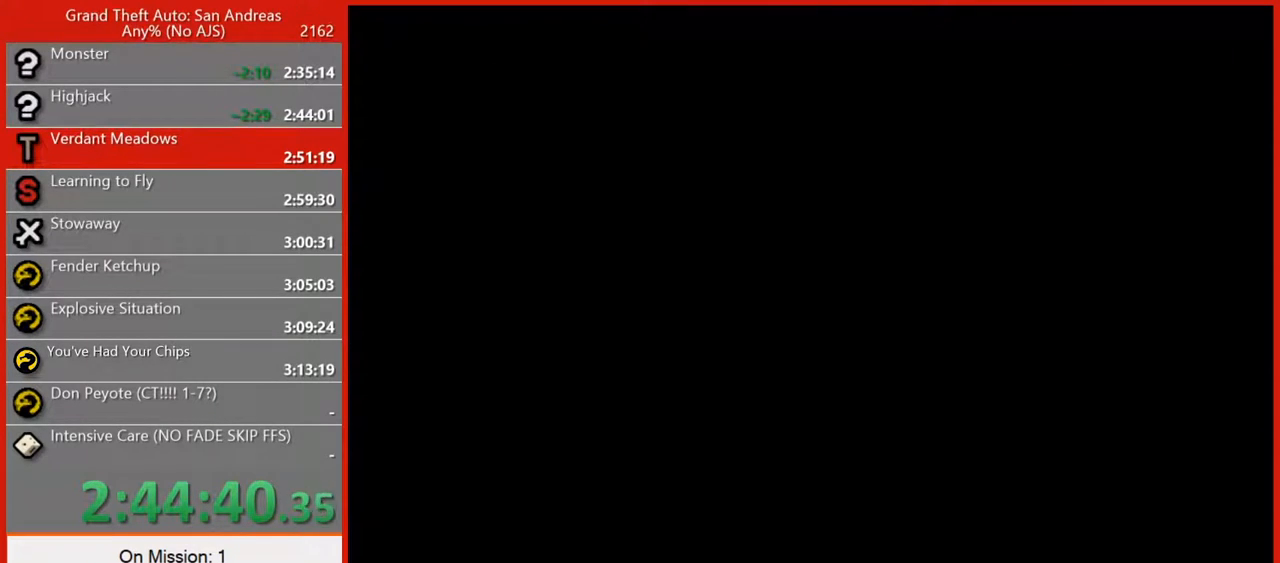
{"keys": [], "mouse": [], "events": []}
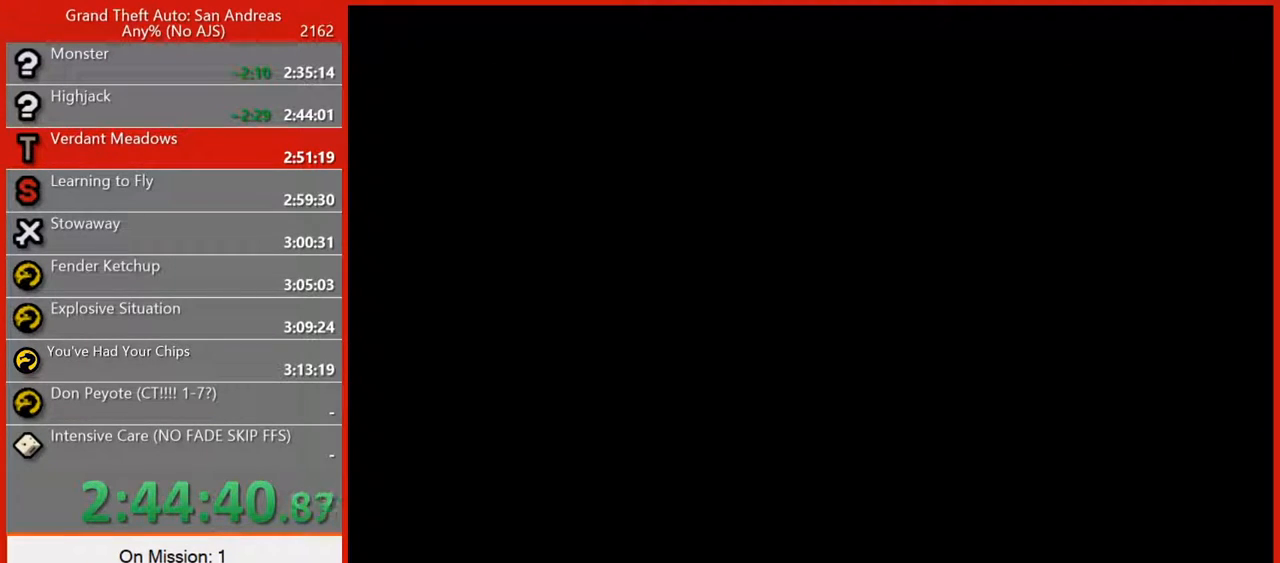
{"keys": ["a", "s"], "mouse": [], "events": [[160, "a", "down"], [200, "s", "down"]]}
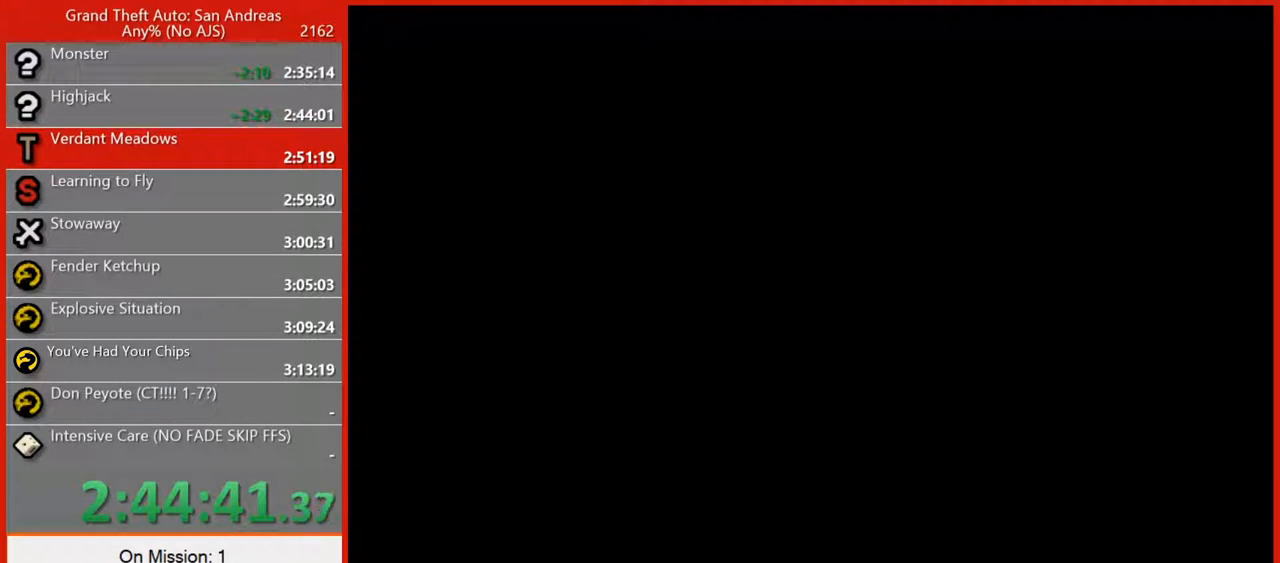
{"keys": ["a", "s"], "mouse": ["left"], "events": [[80, "mouse_left", "down"], [440, "mouse_left", "up"], [500, "mouse_left", "down"]]}
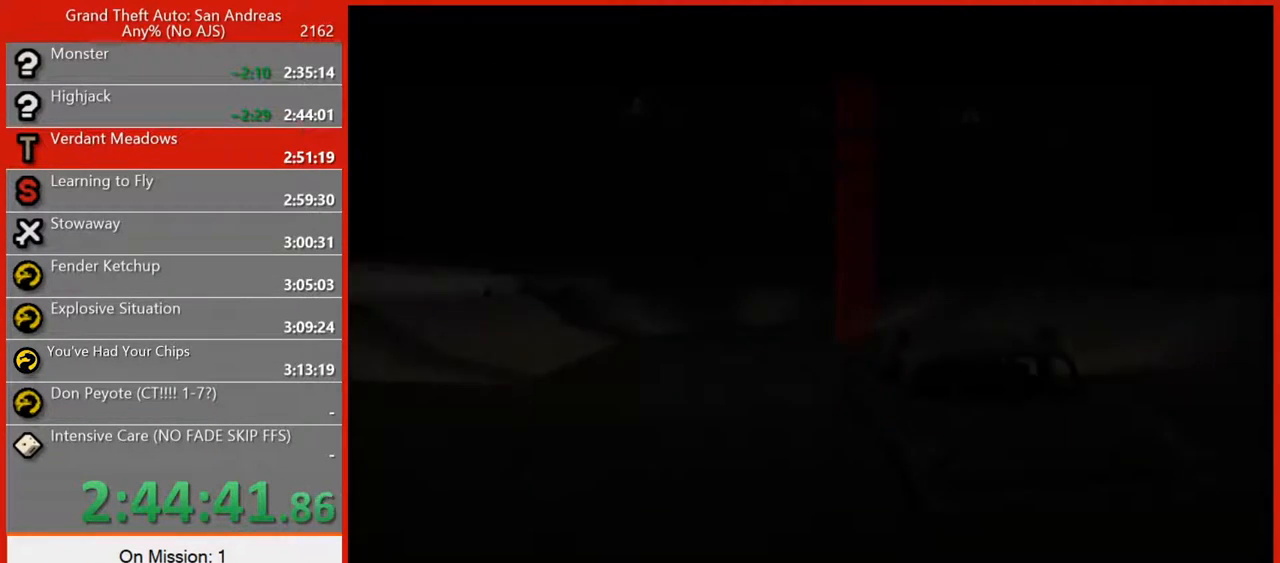
{"keys": ["a", "s"], "mouse": ["left"], "events": [[100, "mouse_left", "up"], [200, "mouse_left", "down"], [280, "mouse_left", "up"], [320, "mouse_left", "down"], [420, "mouse_left", "up"], [460, "mouse_left", "down"]]}
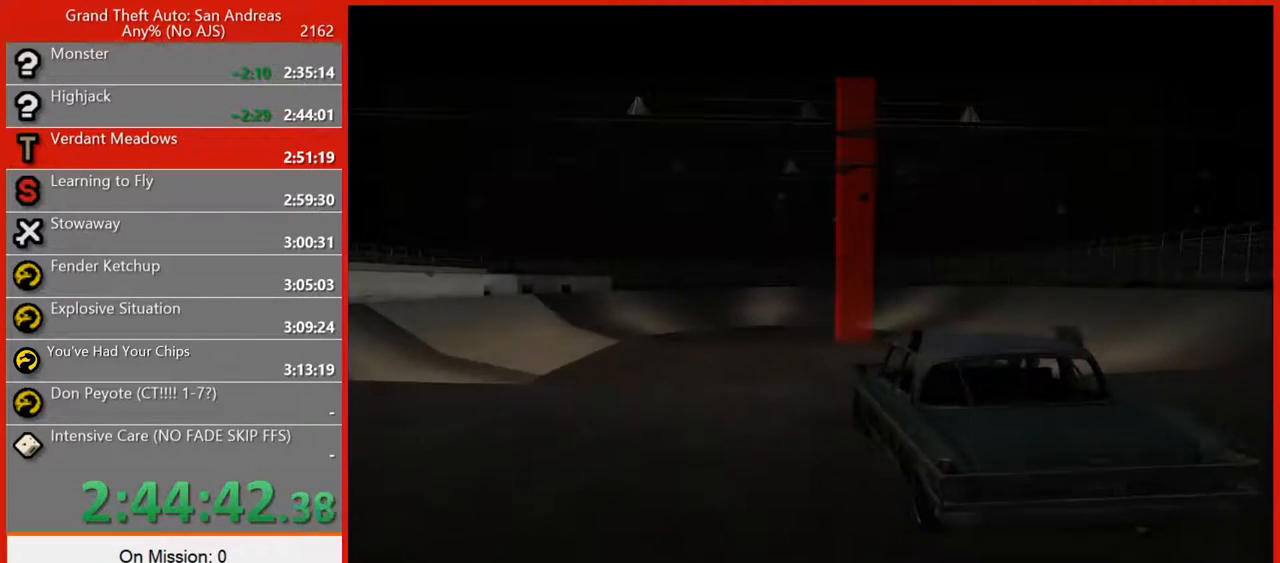
{"keys": ["d", "w"], "mouse": ["left"], "events": [[80, "mouse_left", "up"], [120, "mouse_left", "down"], [260, "mouse_left", "up"], [300, "s", "up"], [340, "a", "up"], [340, "d", "down"], [340, "mouse_left", "down"], [400, "mouse_left", "up"], [400, "w", "down"], [480, "mouse_left", "down"]]}
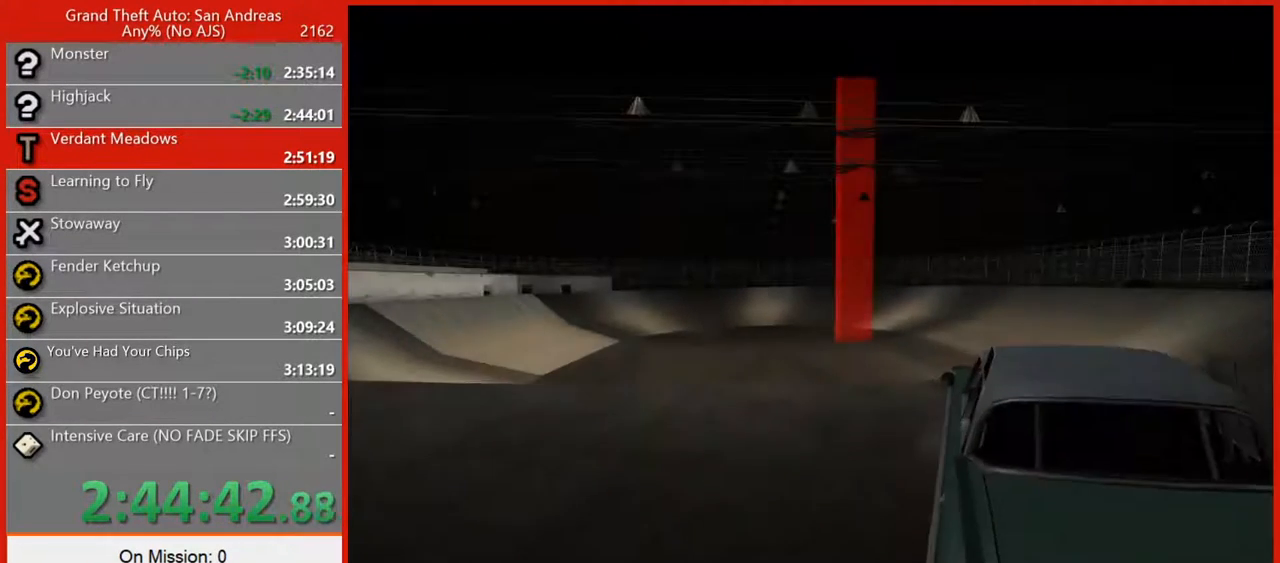
{"keys": ["d", "w"], "mouse": ["left"], "events": [[100, "mouse_left", "up"], [140, "mouse_left", "down"], [220, "mouse_left", "up"], [260, "mouse_left", "down"], [400, "mouse_left", "up"], [440, "mouse_left", "down"]]}
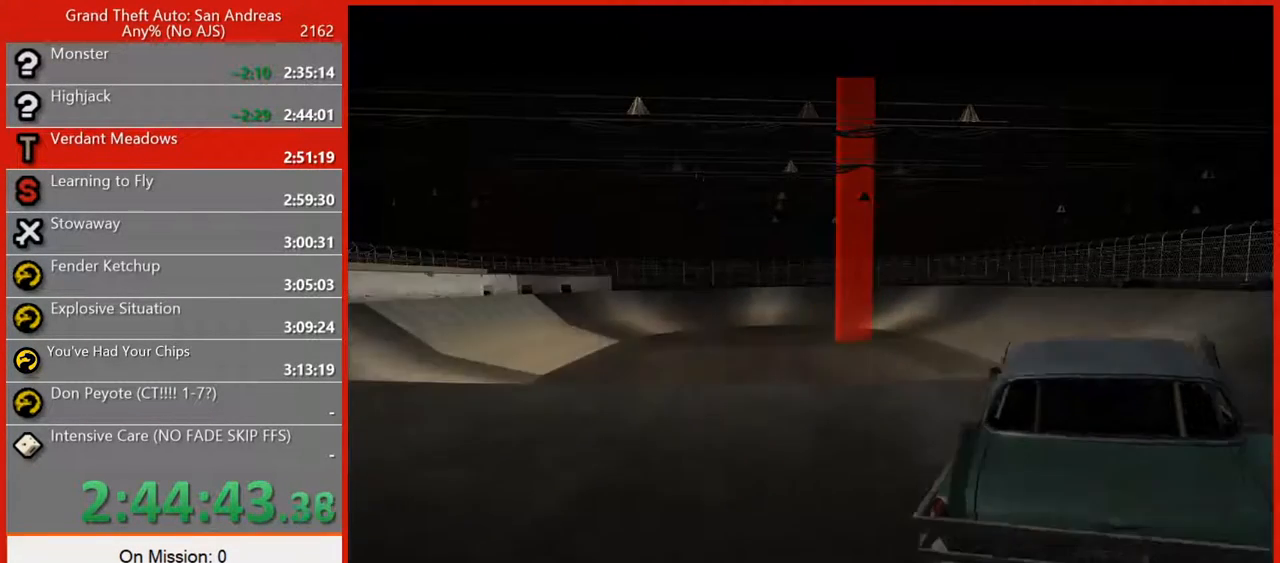
{"keys": ["w"], "mouse": [], "events": [[40, "mouse_left", "up"], [100, "mouse_left", "down"], [200, "mouse_left", "up"], [240, "mouse_left", "down"], [340, "d", "up"], [380, "mouse_left", "up"]]}
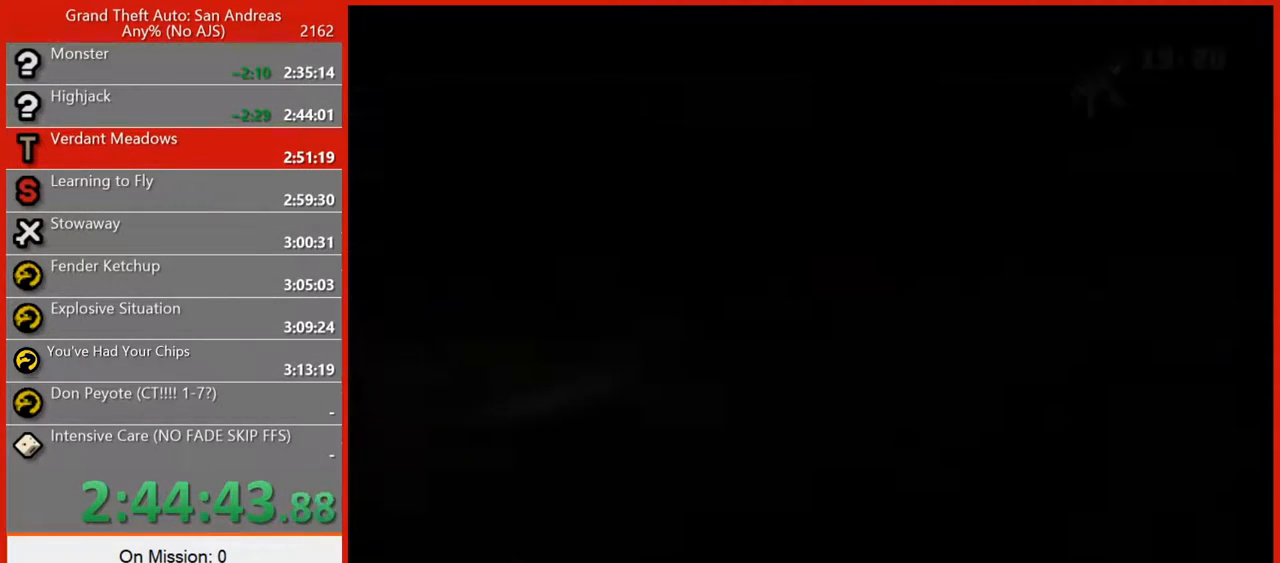
{"keys": ["w"], "mouse": [], "events": []}
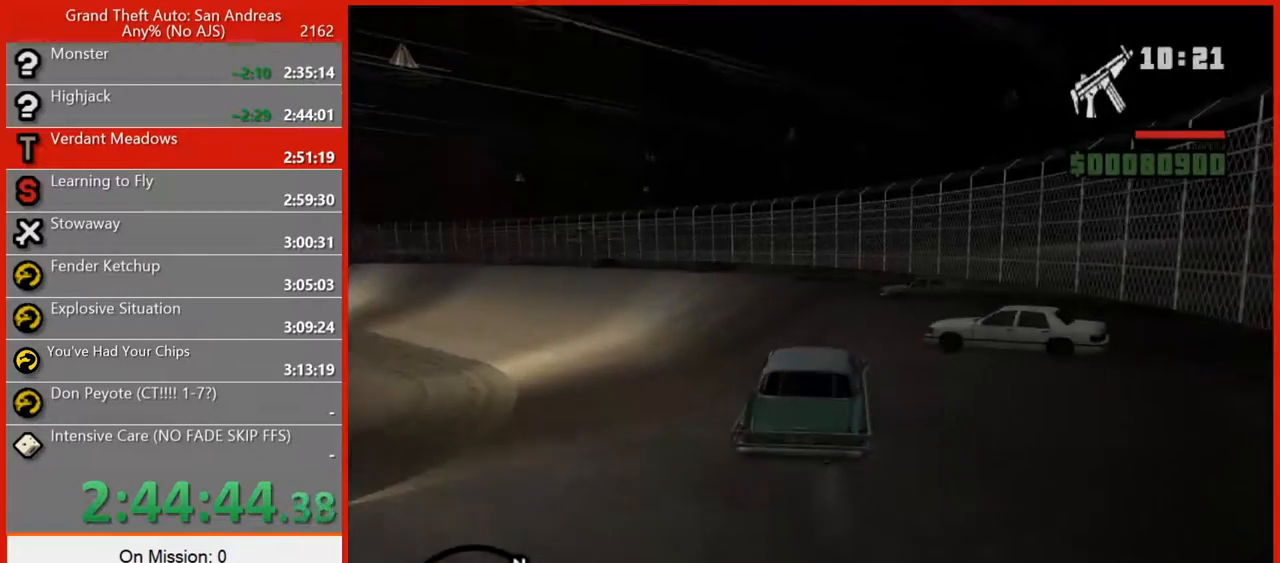
{"keys": ["w"], "mouse": [], "events": []}
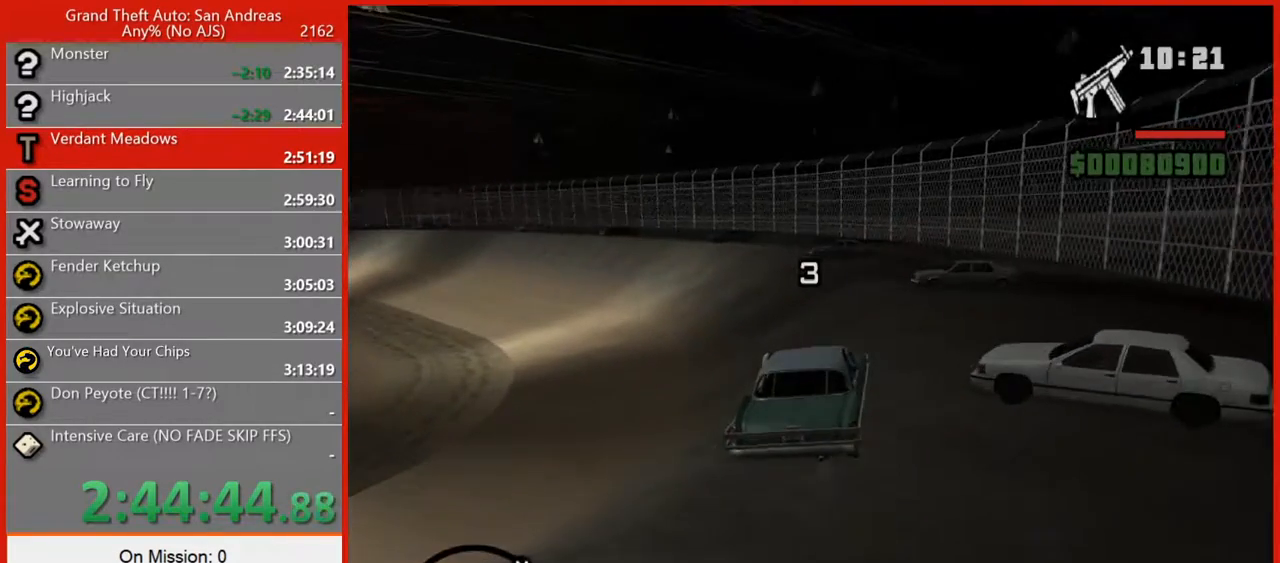
{"keys": ["w"], "mouse": [], "events": []}
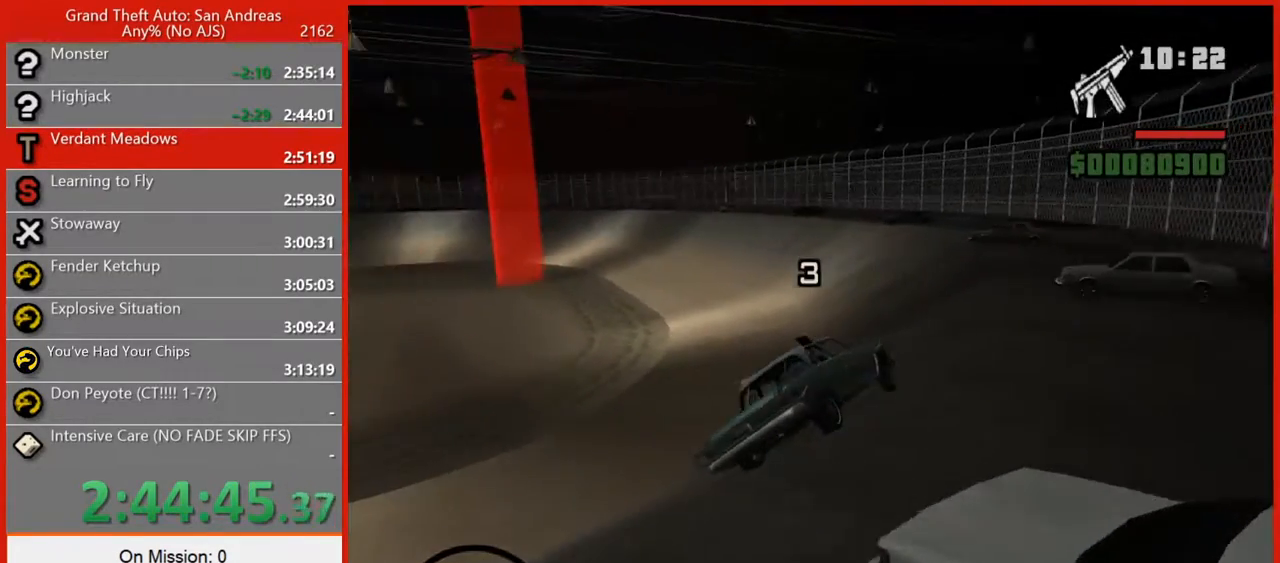
{"keys": ["w"], "mouse": [], "events": [[220, "a", "down"], [340, "a", "up"]]}
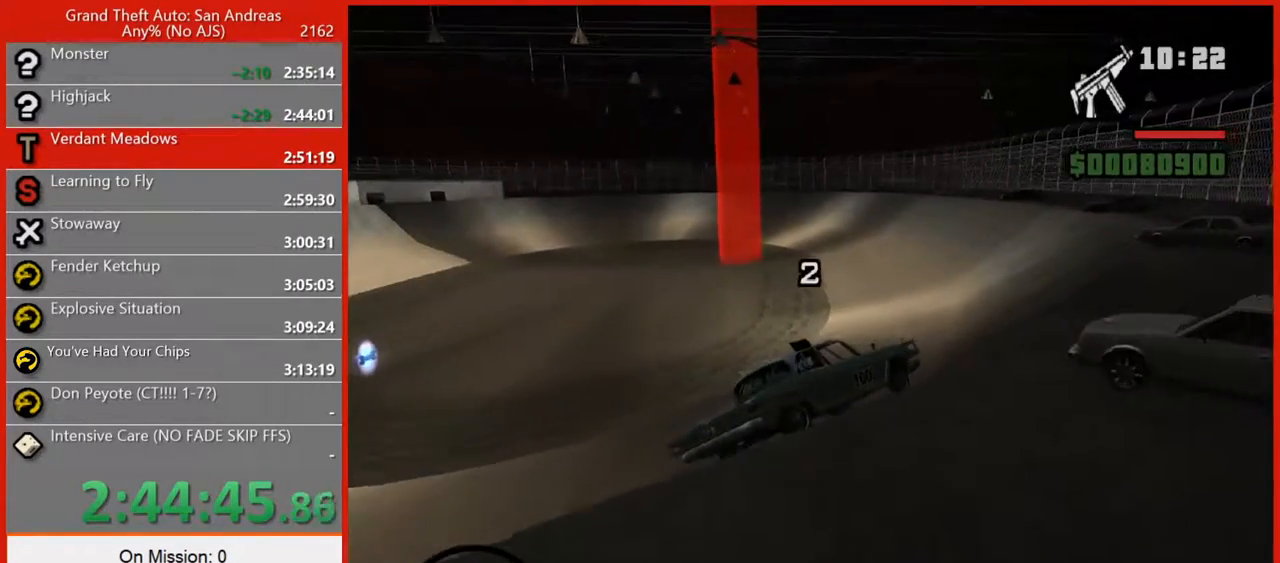
{"keys": ["w"], "mouse": [], "events": [[140, "a", "down"], [280, "a", "up"], [400, "a", "down"], [500, "a", "up"]]}
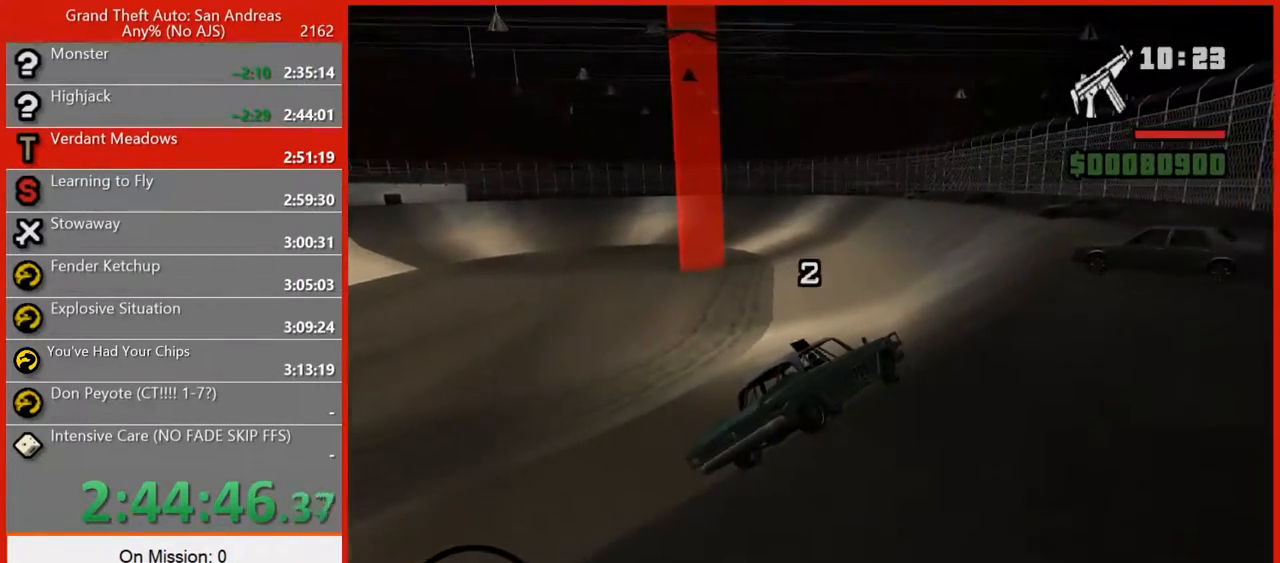
{"keys": ["a", "w"], "mouse": [], "events": [[380, "a", "down"]]}
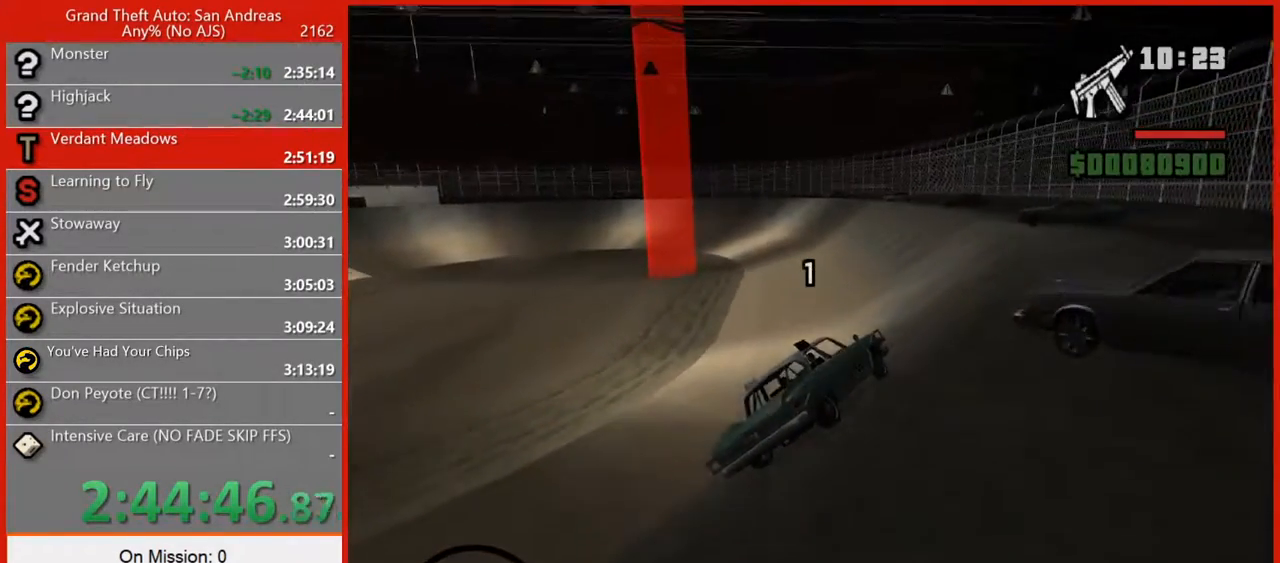
{"keys": ["w"], "mouse": [], "events": [[160, "a", "up"]]}
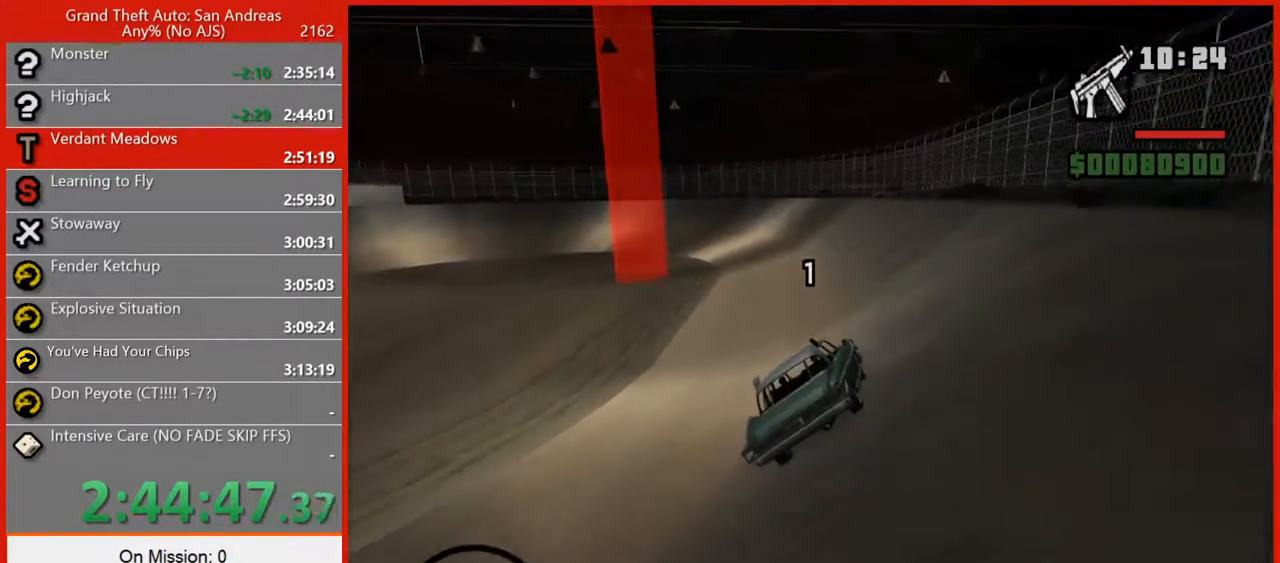
{"keys": ["w"], "mouse": [], "events": [[100, "d", "down"], [220, "d", "up"]]}
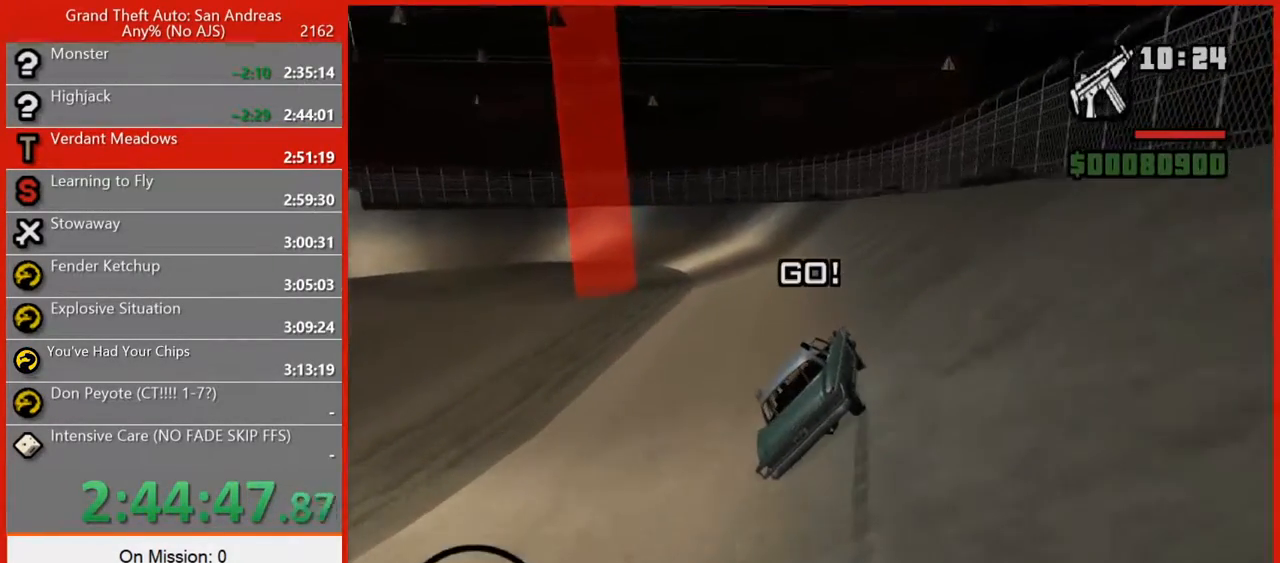
{"keys": ["d", "w"], "mouse": [], "events": [[500, "d", "down"]]}